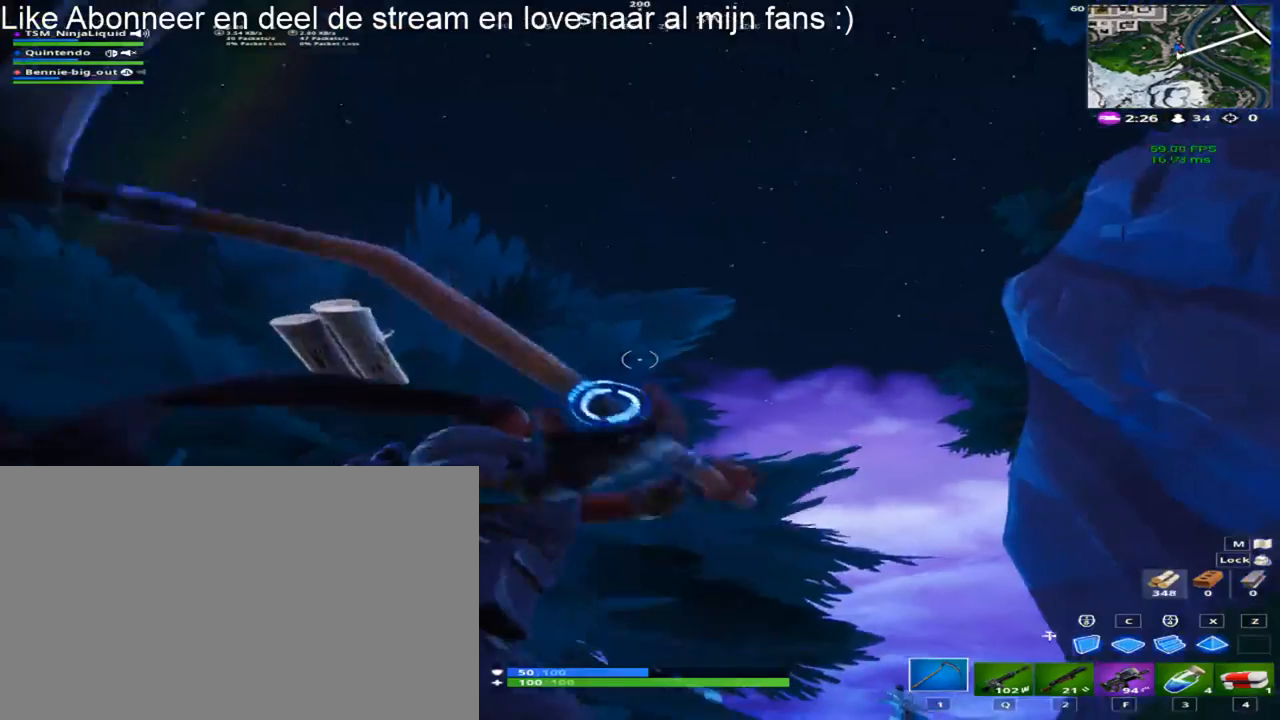
Gameplay with keyboard and mouse; each line is a JSON object with the keys and mouse buttons held at the frame after it. "events" lists presses ("down") and releases ("up") of "1", "2", "3", "4", "5", "a", "alt", "c", "caps_lock", "ctrl", "d", "e", "f", "g", "q", "r", "s", "shift", "space", "t", "tab", "v", "w", "x", "z", "mouse_left", "mouse_wheel" and "mouse_right" between this image and that frame as [ms after this image, input, new state], when the widget could be followed in between. "mouse_left", "mouse_wheel", "mouse_right" = the "left", "wheel", "right" buttons of the "mouse" list. No other keys are recorded. "wheel" means that the mouse wheel is clicked or scrolled. "mouse_move" is the direction in which the mouse moves at that frame (one of eight, or "still"), when it could be read.
{"keys": ["a", "ctrl"], "mouse": ["left"], "mouse_move": "left", "events": [[117, "ctrl", "down"], [250, "ctrl", "up"], [383, "a", "down"], [383, "ctrl", "down"], [433, "d", "up"]]}
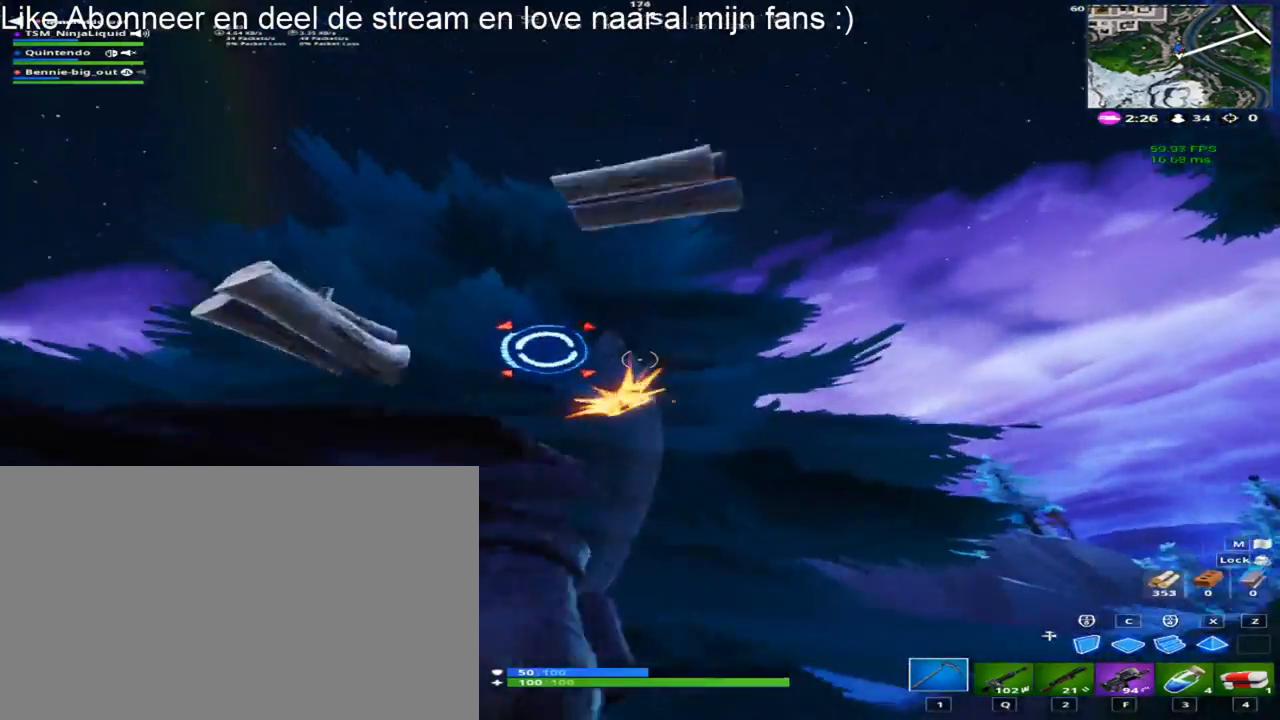
{"keys": ["d"], "mouse": ["left"], "mouse_move": "right", "events": [[83, "ctrl", "up"], [217, "ctrl", "down"], [317, "a", "up"], [367, "ctrl", "up"], [500, "d", "down"]]}
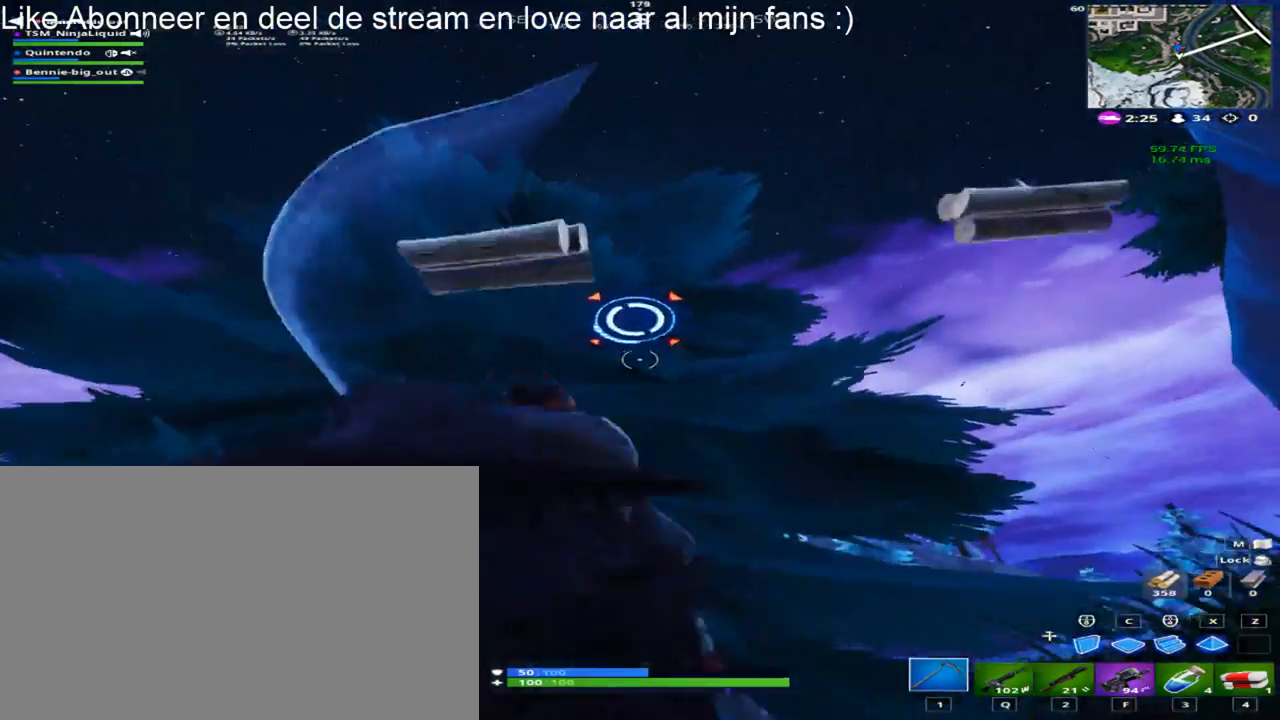
{"keys": [], "mouse": ["left"], "mouse_move": "up-right", "events": [[183, "d", "up"], [283, "mouse_left", "up"], [367, "mouse_left", "down"]]}
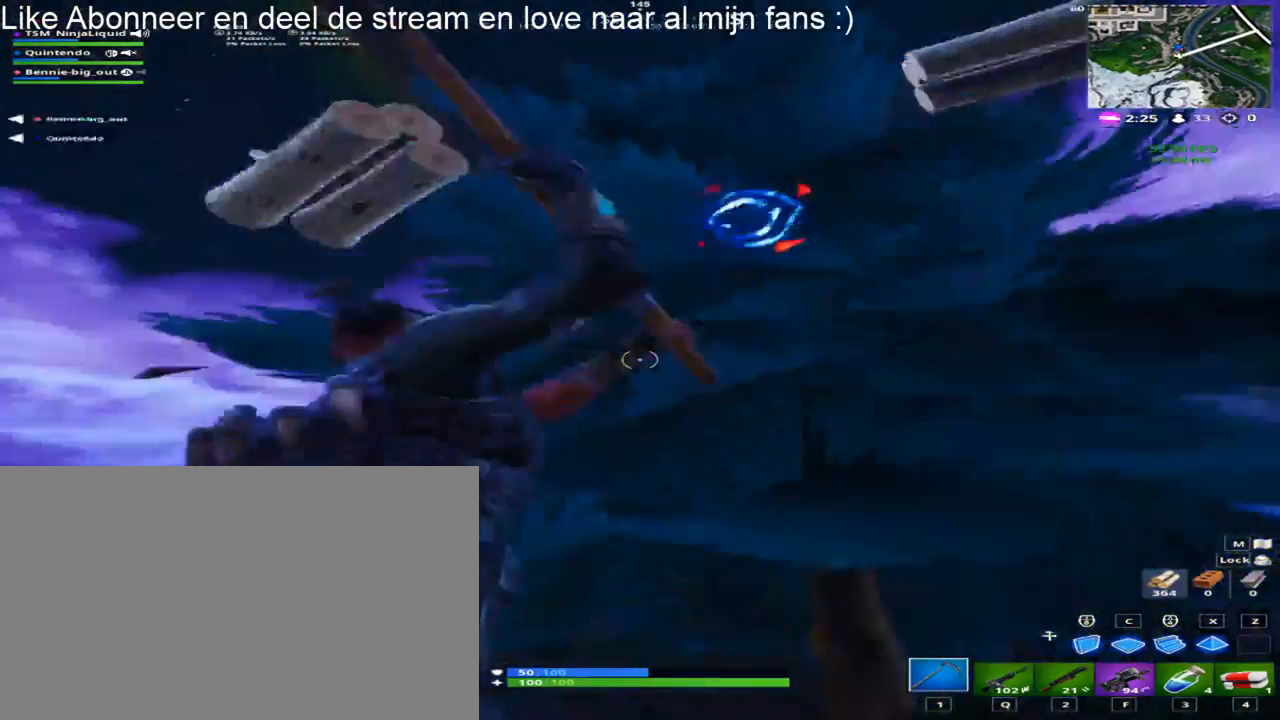
{"keys": ["a"], "mouse": ["left"], "mouse_move": "up-right", "events": [[117, "w", "down"], [300, "w", "up"], [383, "a", "down"]]}
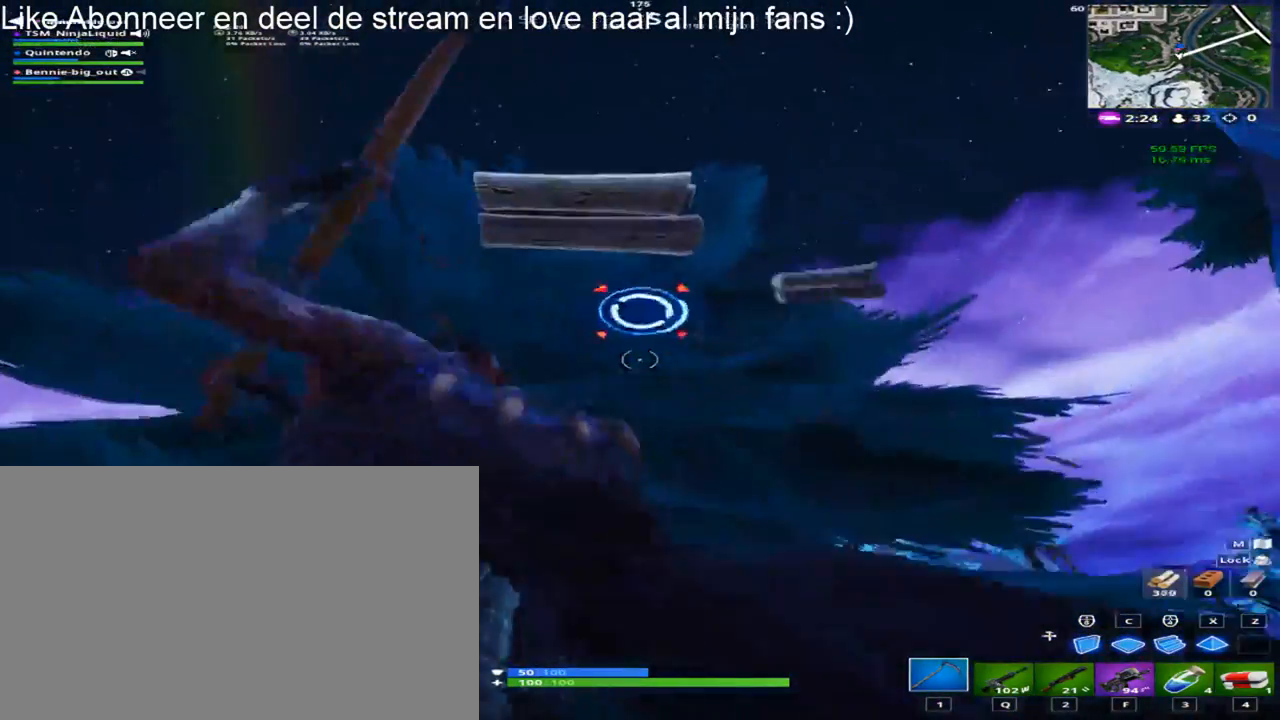
{"keys": ["d"], "mouse": ["left"], "mouse_move": "left", "events": [[317, "d", "down"], [500, "a", "up"]]}
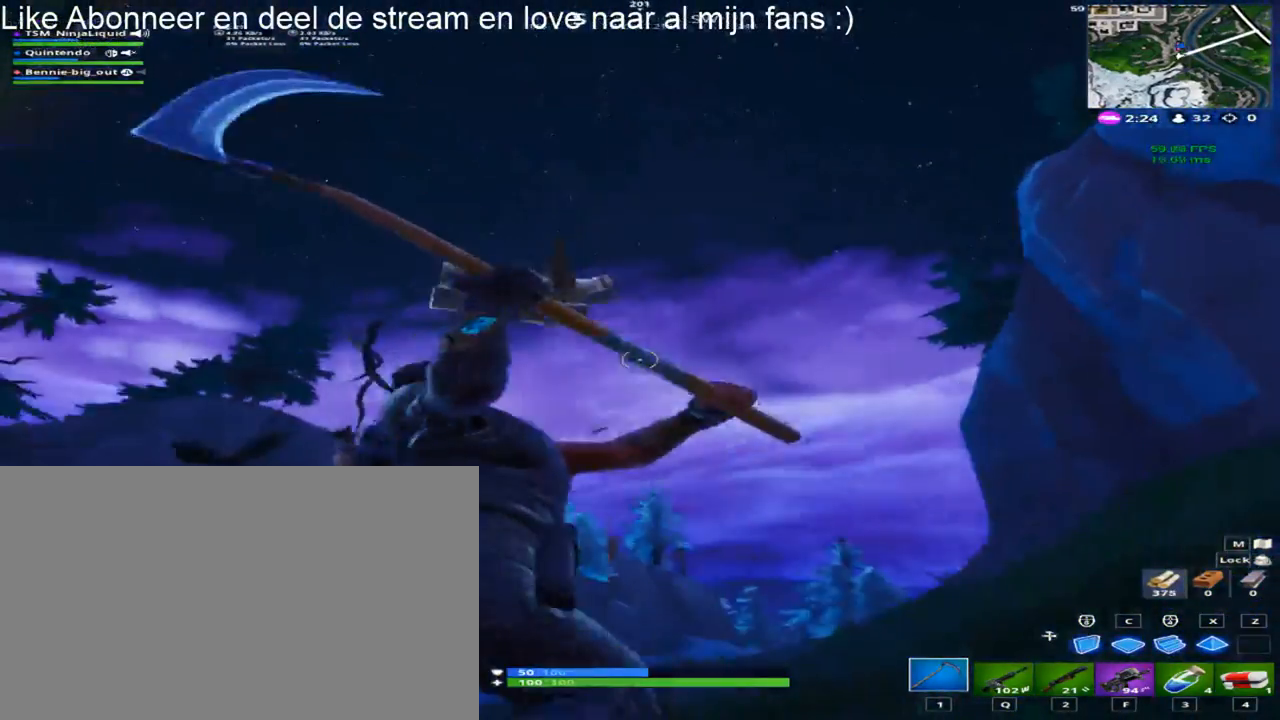
{"keys": ["ctrl", "w"], "mouse": [], "mouse_move": "down-left", "events": [[50, "mouse_left", "up"], [183, "w", "down"], [233, "d", "up"], [417, "ctrl", "down"]]}
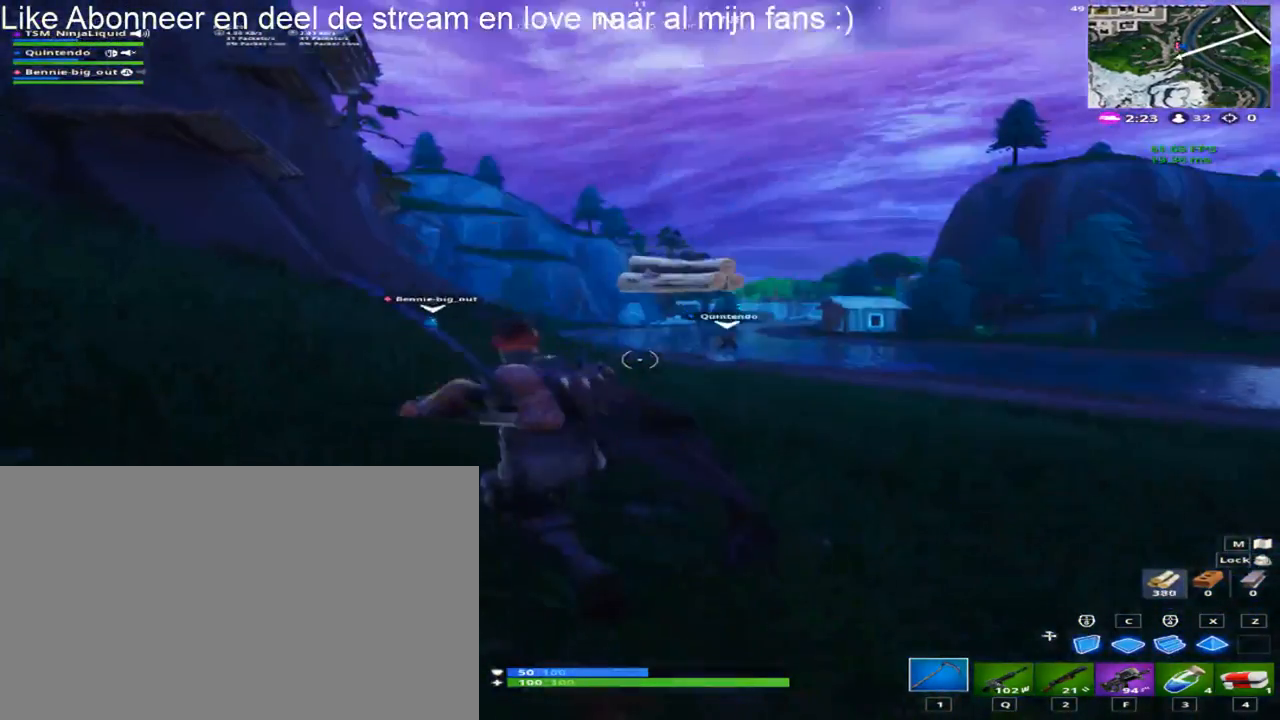
{"keys": ["shift", "w"], "mouse": [], "mouse_move": "still", "events": [[33, "ctrl", "up"], [200, "shift", "down"]]}
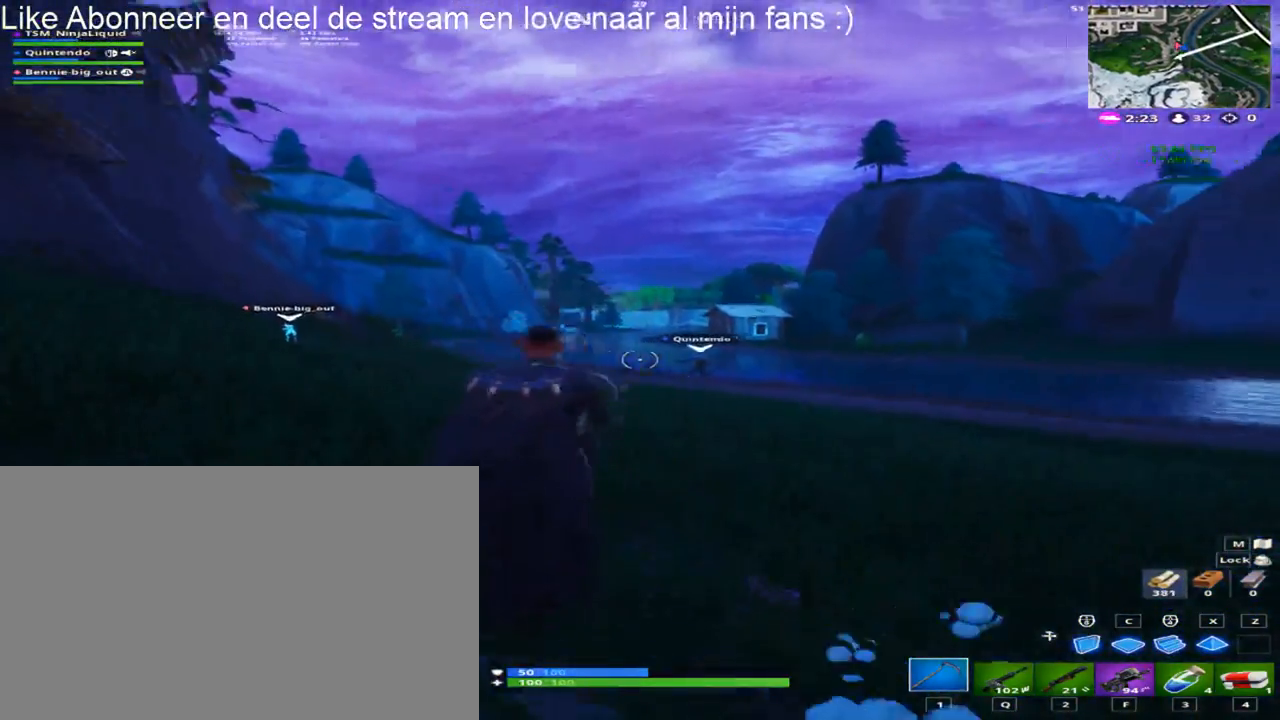
{"keys": ["shift", "w"], "mouse": [], "mouse_move": "still", "events": [[117, "d", "down"], [317, "d", "up"], [450, "mouse_wheel", "down"], [500, "mouse_wheel", "up"]]}
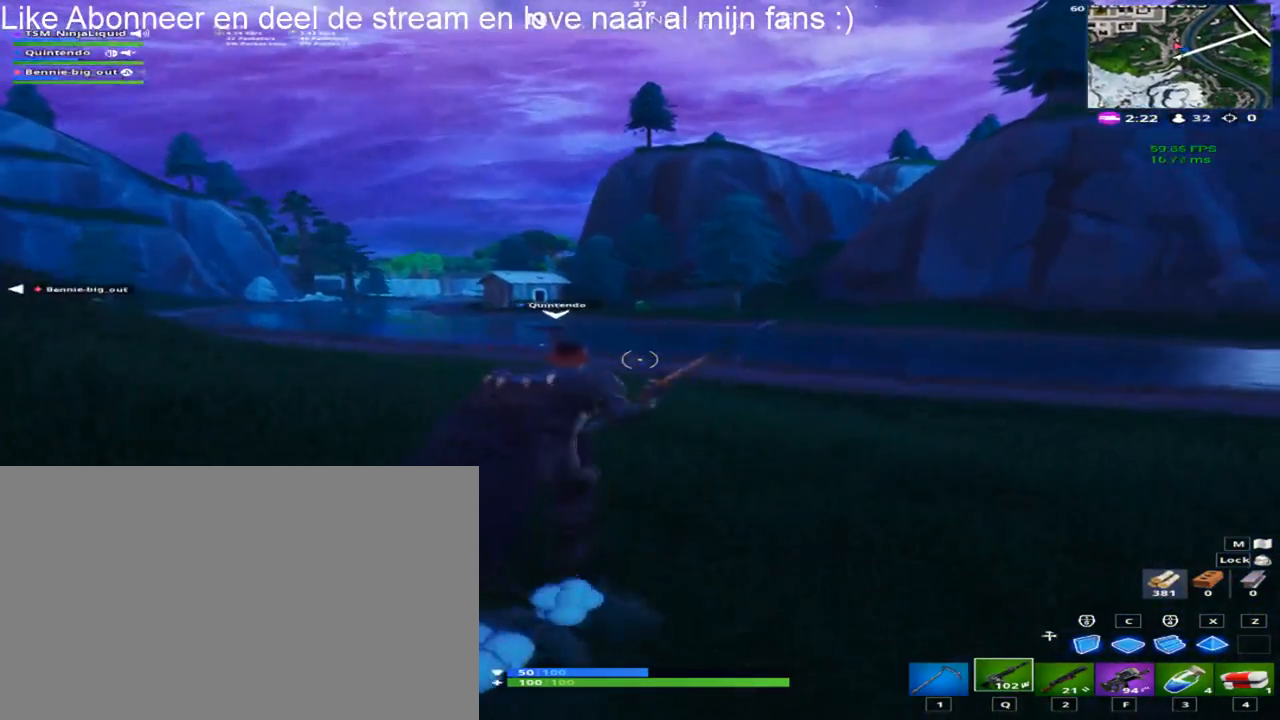
{"keys": ["d", "shift", "w"], "mouse": [], "mouse_move": "still", "events": [[333, "d", "down"]]}
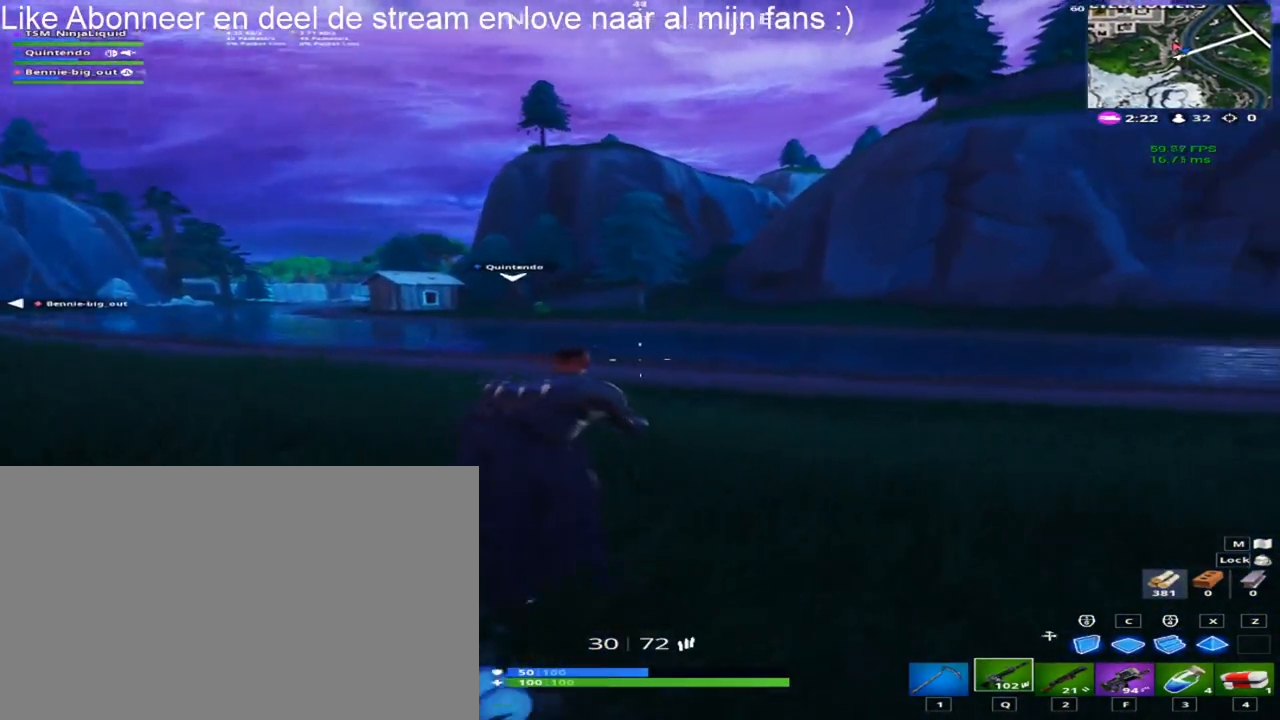
{"keys": ["shift", "w"], "mouse": [], "mouse_move": "still", "events": [[67, "space", "down"], [300, "space", "up"], [383, "d", "up"]]}
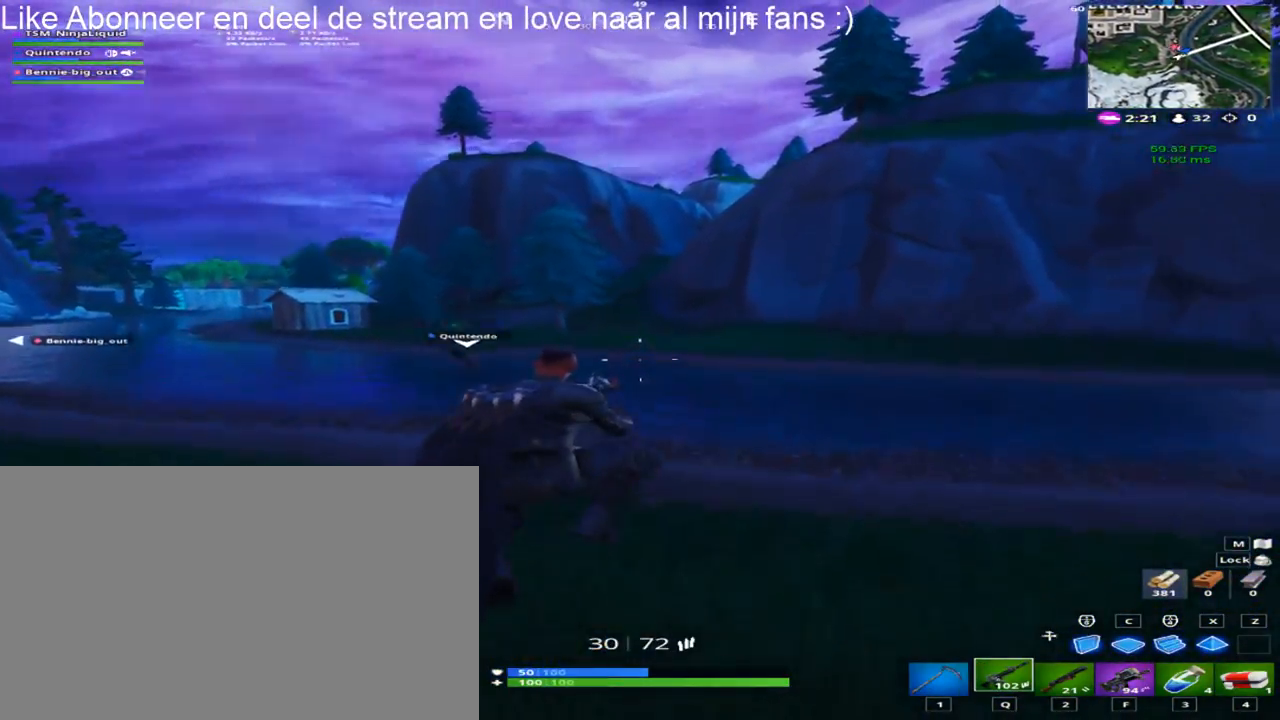
{"keys": ["shift", "w"], "mouse": ["wheel"], "mouse_move": "still", "events": [[500, "mouse_wheel", "down"]]}
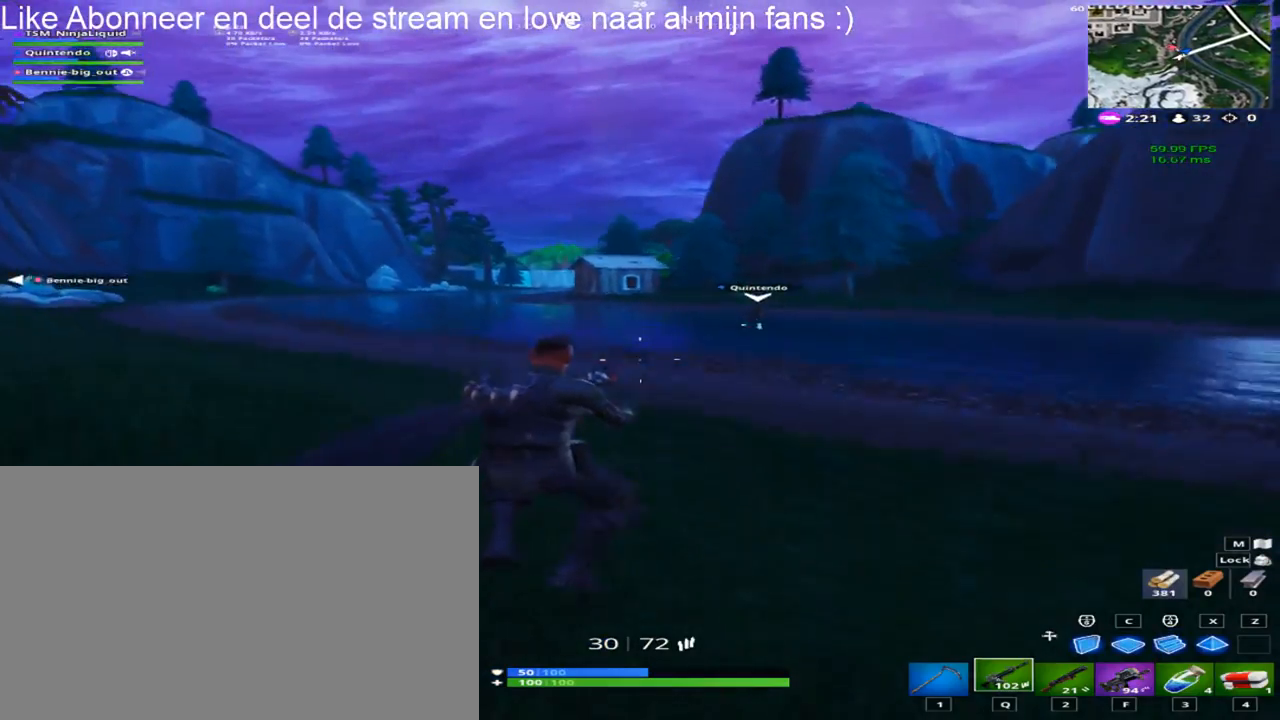
{"keys": ["d", "shift", "space", "w"], "mouse": [], "mouse_move": "still", "events": [[100, "mouse_wheel", "up"], [333, "space", "down"], [467, "d", "down"]]}
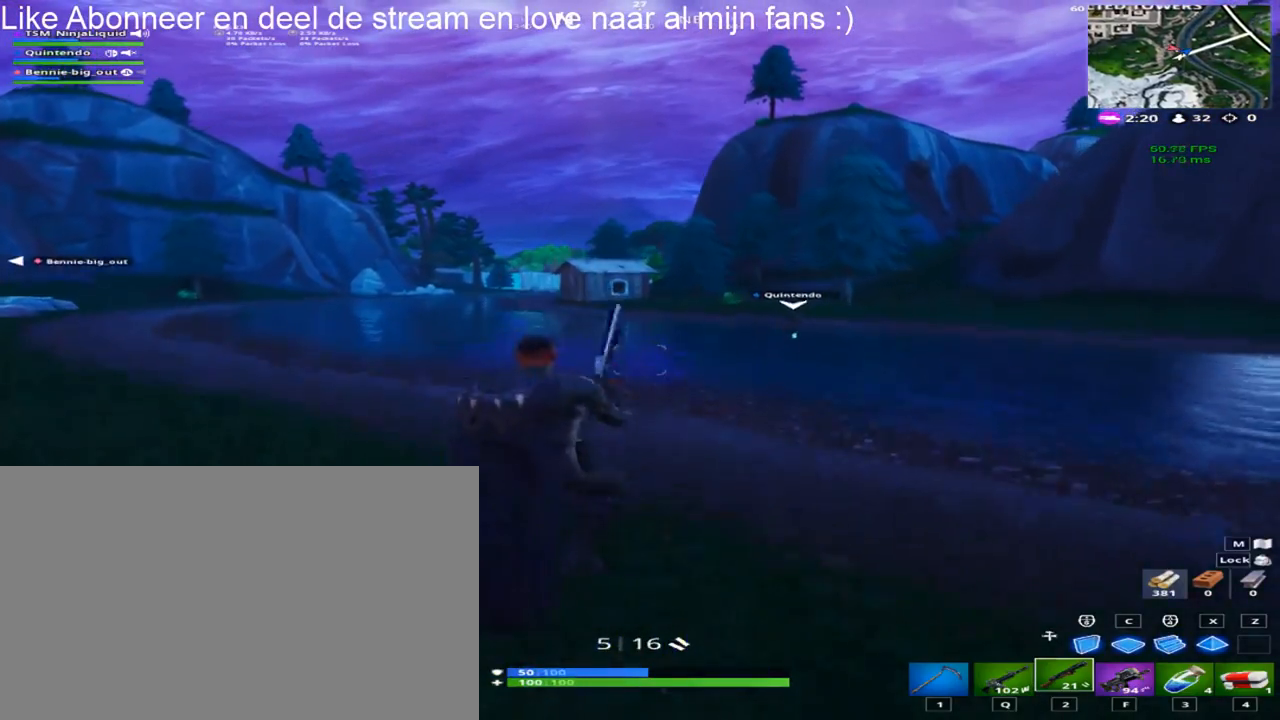
{"keys": ["shift", "w"], "mouse": [], "mouse_move": "still", "events": [[67, "d", "up"], [67, "space", "up"]]}
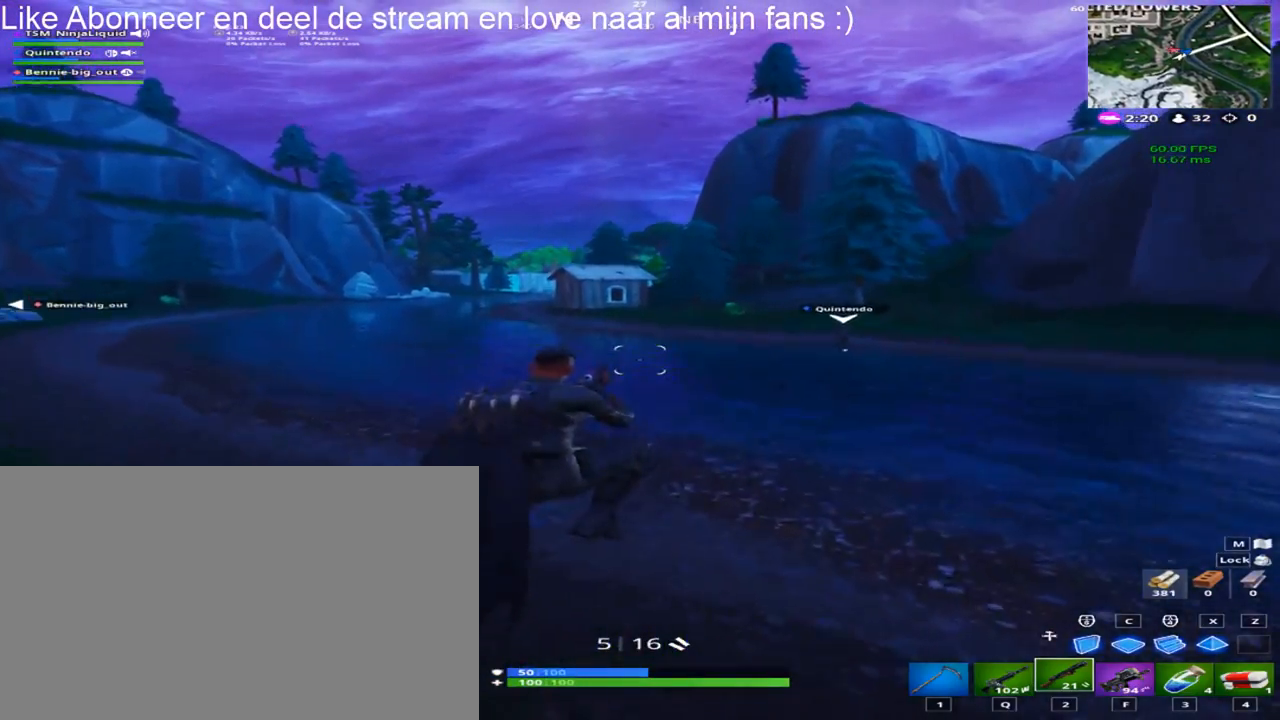
{"keys": ["shift", "w"], "mouse": [], "mouse_move": "right", "events": [[267, "space", "down"], [500, "space", "up"]]}
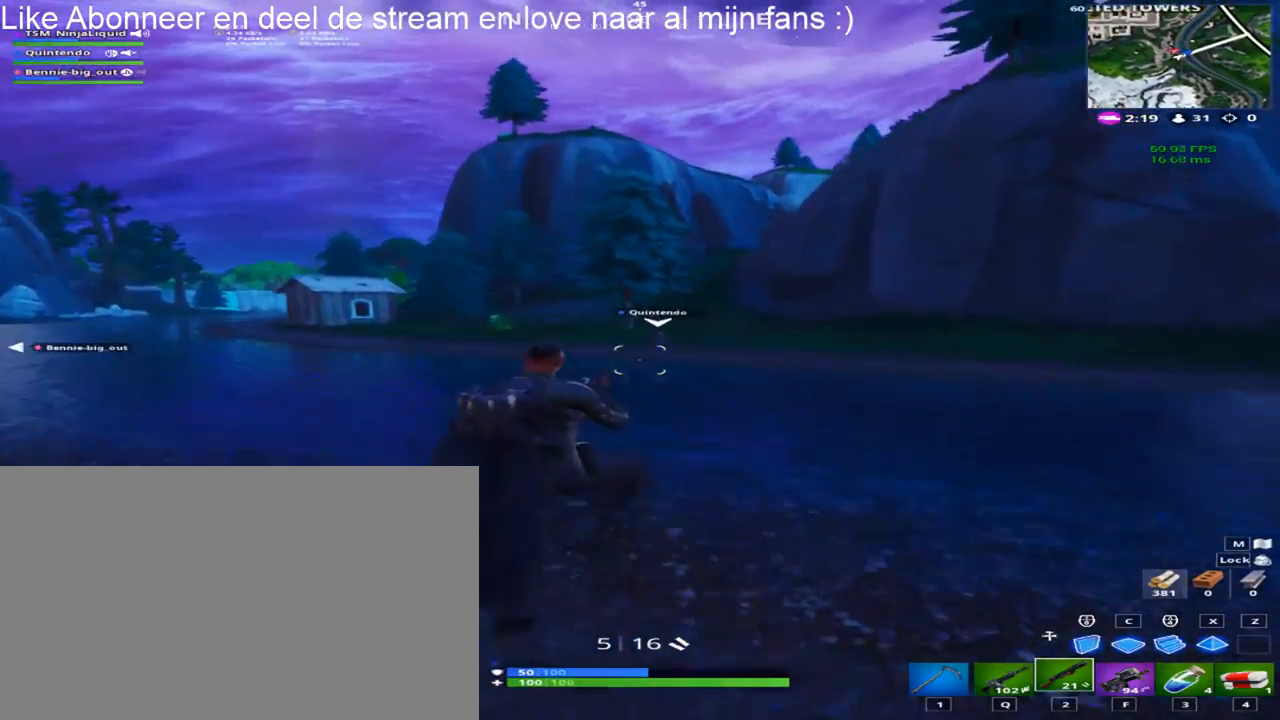
{"keys": ["shift", "w"], "mouse": [], "mouse_move": "still", "events": []}
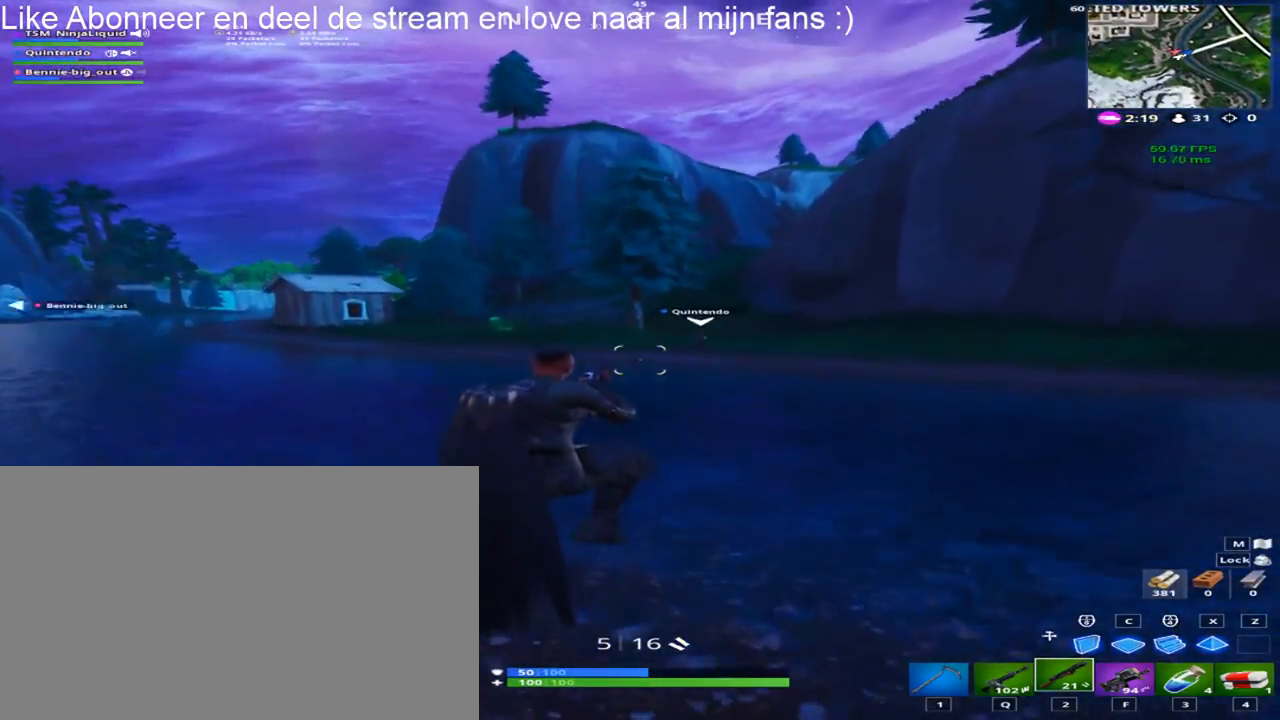
{"keys": ["shift", "space", "w"], "mouse": [], "mouse_move": "still", "events": [[300, "mouse_wheel", "down"], [350, "mouse_wheel", "up"], [400, "space", "down"]]}
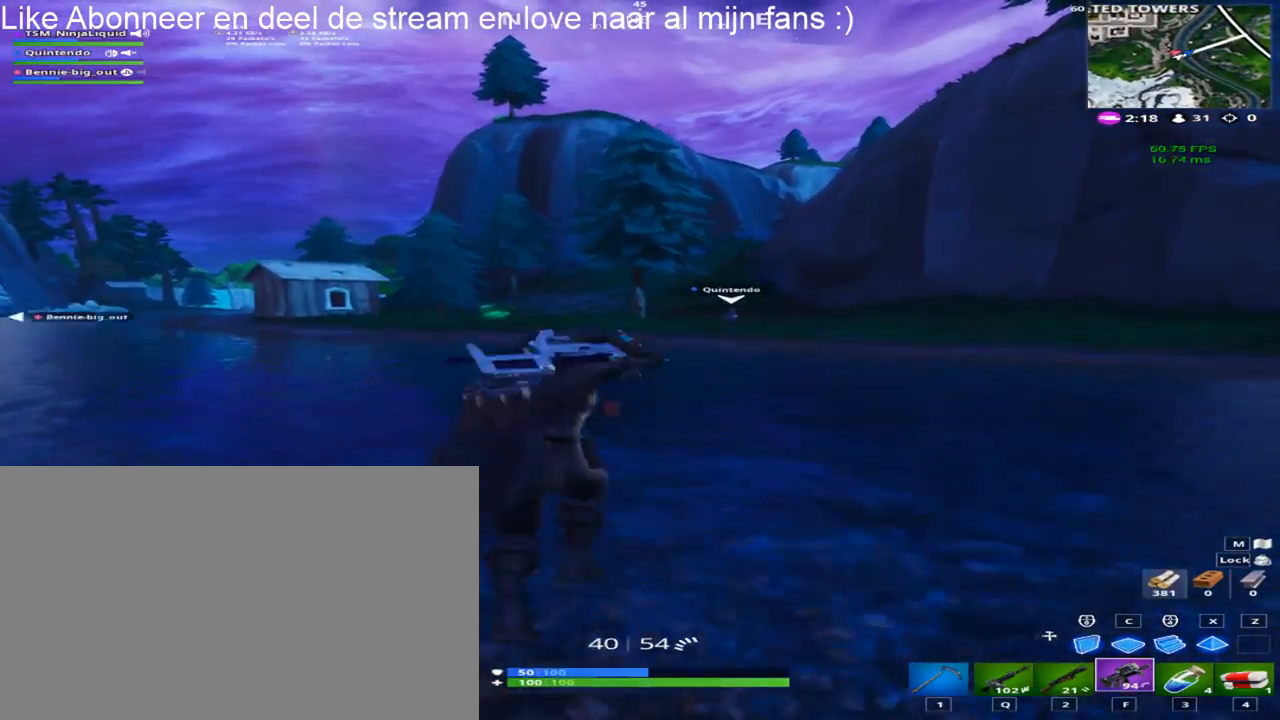
{"keys": ["shift", "w"], "mouse": [], "mouse_move": "still", "events": [[117, "space", "up"]]}
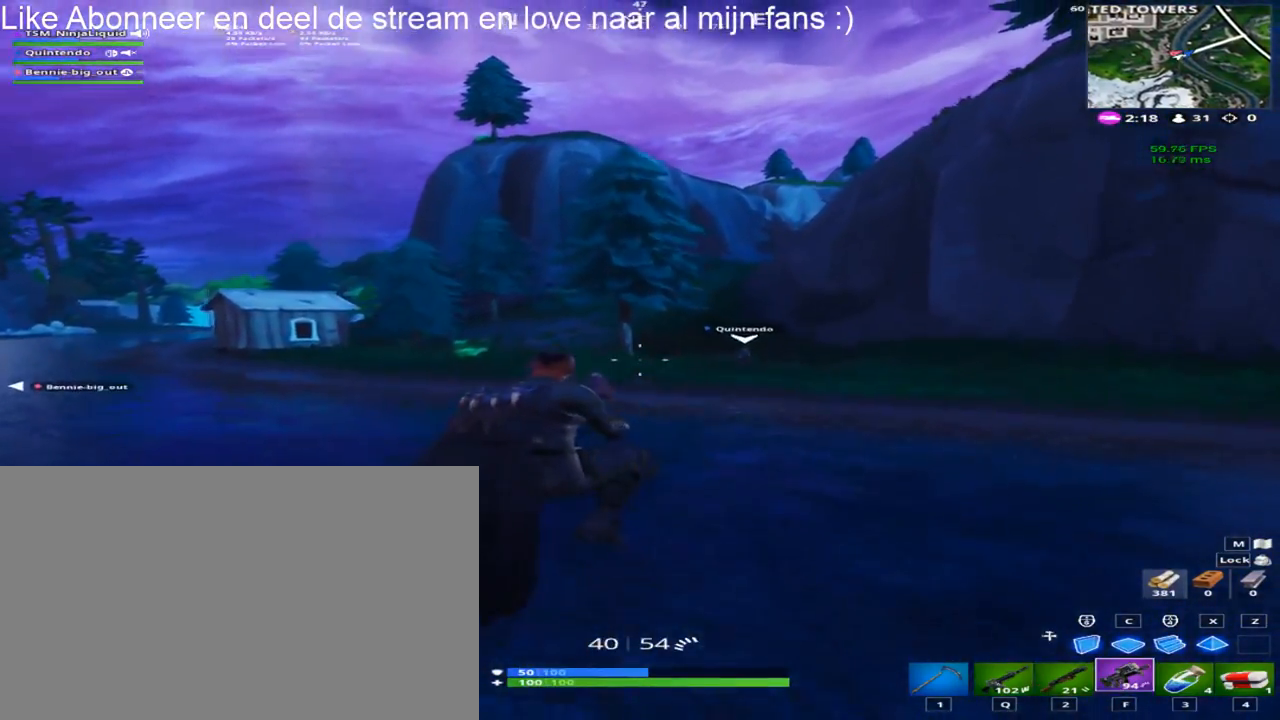
{"keys": ["1", "shift", "w"], "mouse": [], "mouse_move": "still", "events": [[133, "q", "down"], [333, "q", "up"], [467, "1", "down"]]}
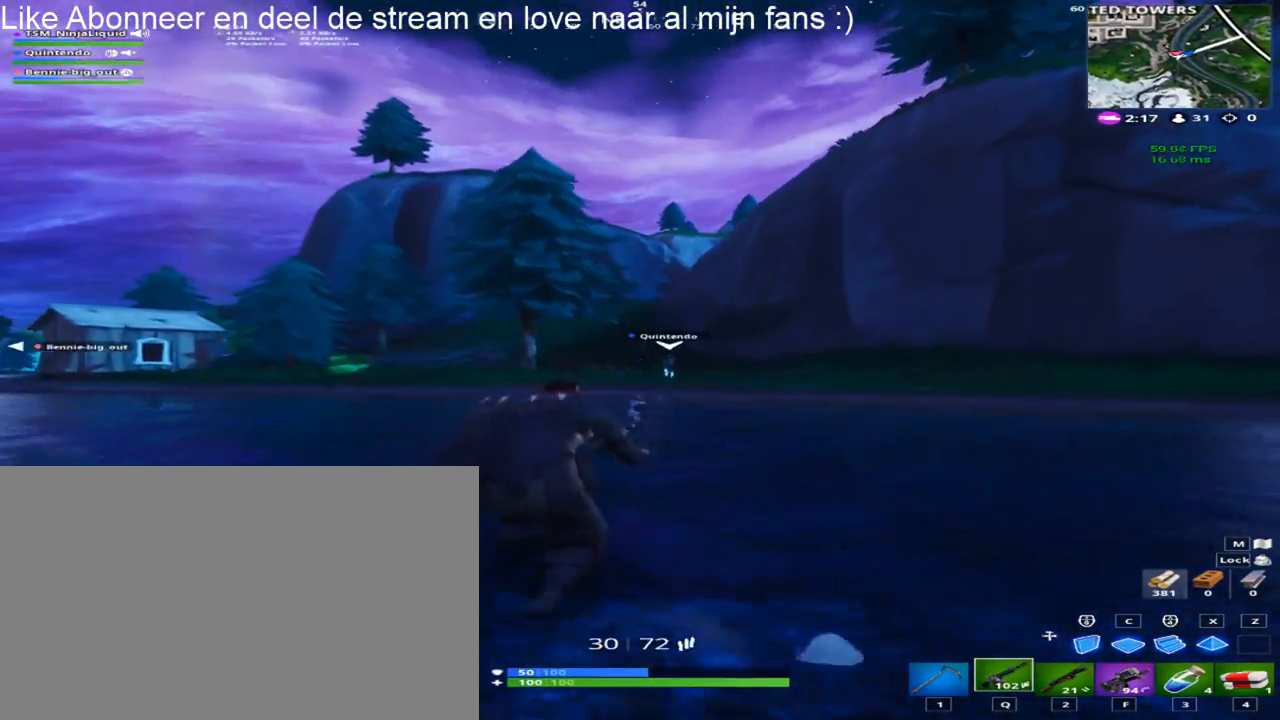
{"keys": ["shift", "w"], "mouse": [], "mouse_move": "still", "events": [[150, "1", "up"], [250, "q", "down"], [350, "q", "up"]]}
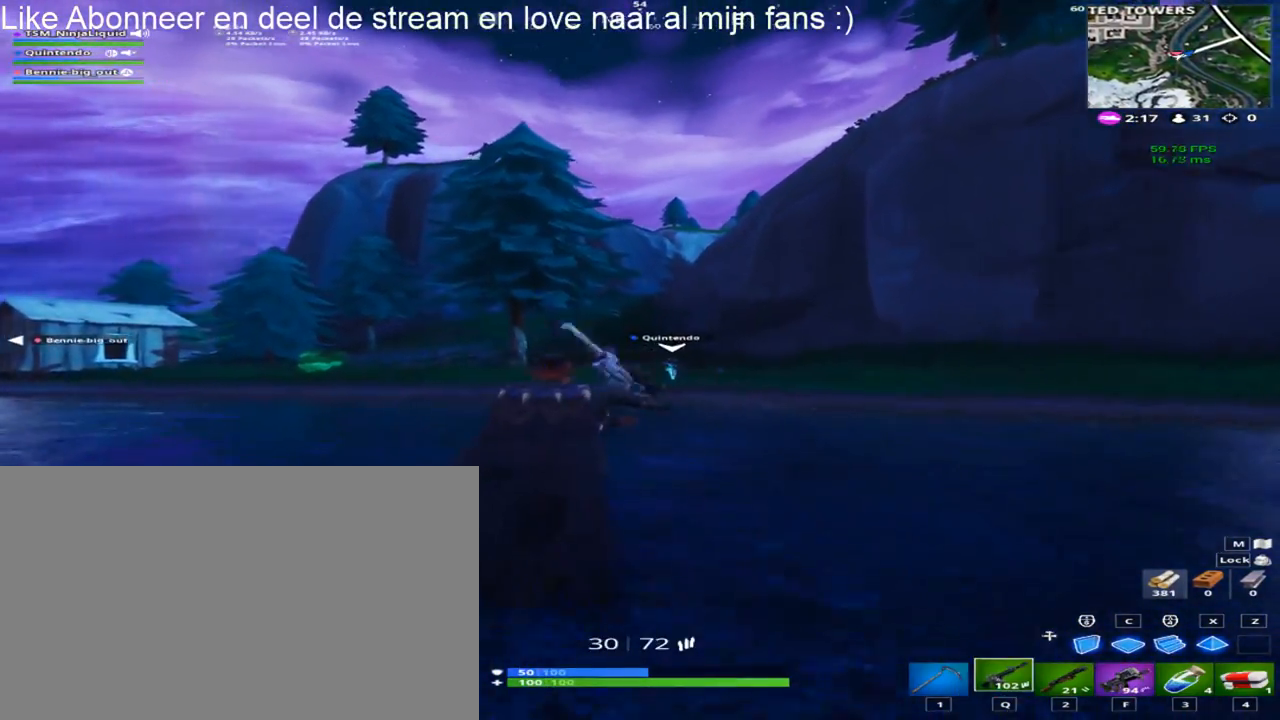
{"keys": ["1", "shift", "w"], "mouse": [], "mouse_move": "still", "events": [[33, "q", "down"], [117, "q", "up"], [450, "1", "down"]]}
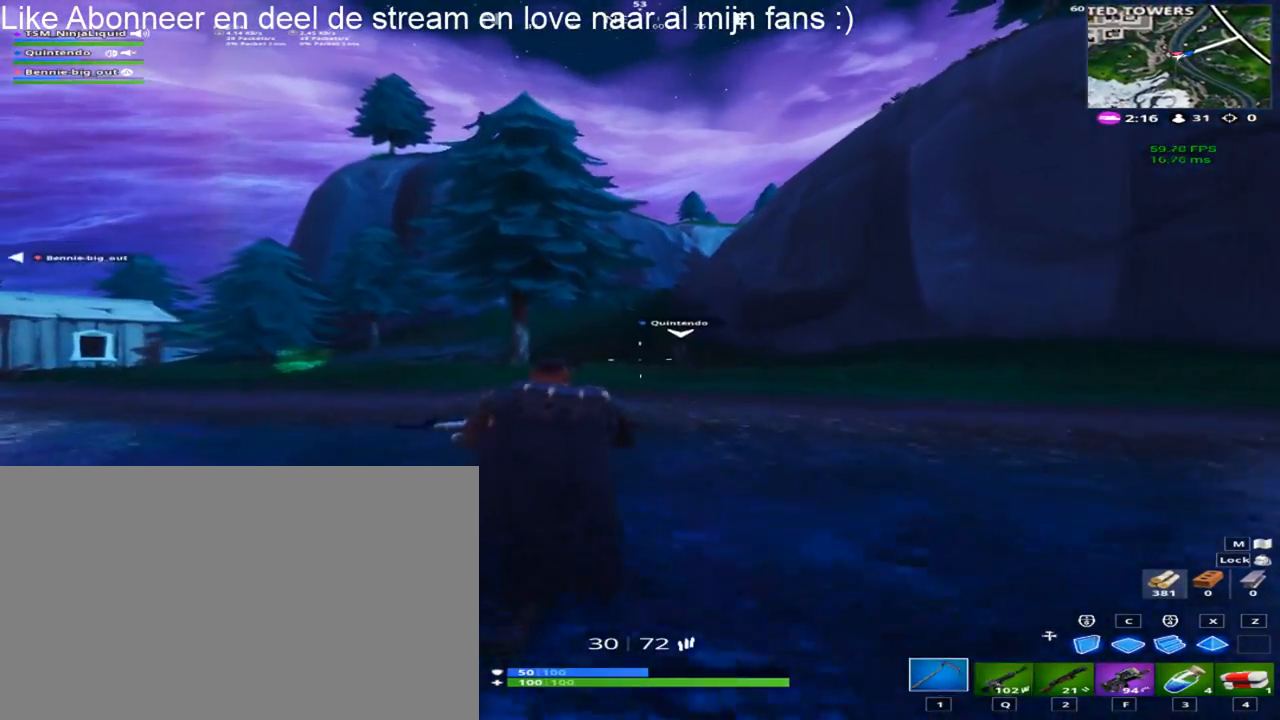
{"keys": ["1", "shift", "w"], "mouse": [], "mouse_move": "still", "events": [[50, "1", "up"], [183, "q", "down"], [283, "q", "up"], [467, "1", "down"]]}
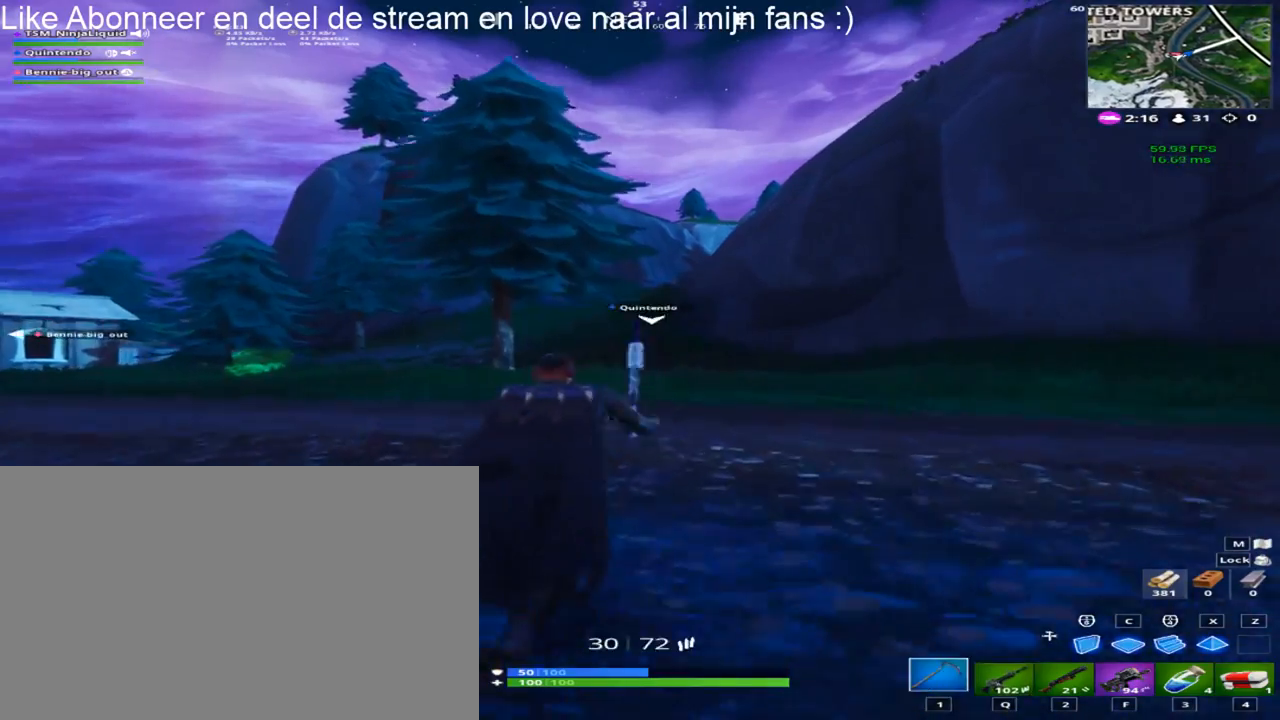
{"keys": ["shift", "w"], "mouse": [], "mouse_move": "still", "events": [[100, "1", "up"], [383, "q", "down"], [483, "q", "up"]]}
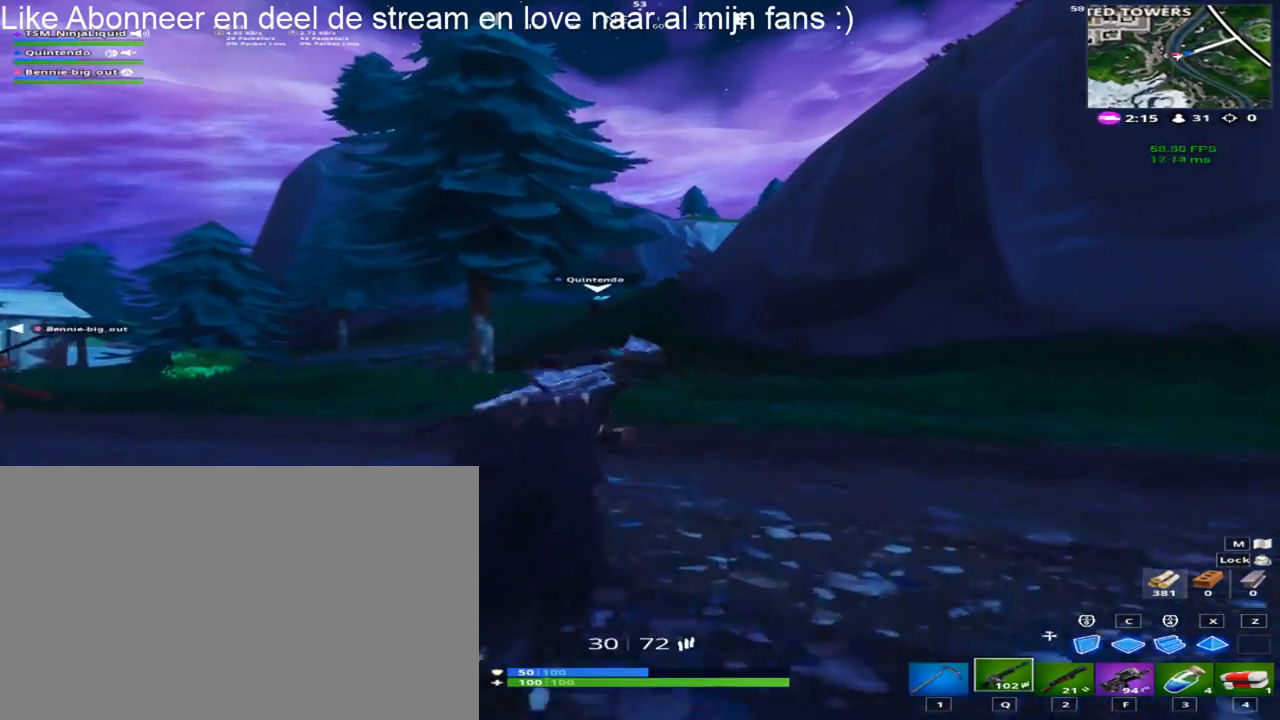
{"keys": ["shift", "w"], "mouse": [], "mouse_move": "still", "events": [[133, "1", "down"], [267, "1", "up"], [350, "q", "down"], [500, "q", "up"]]}
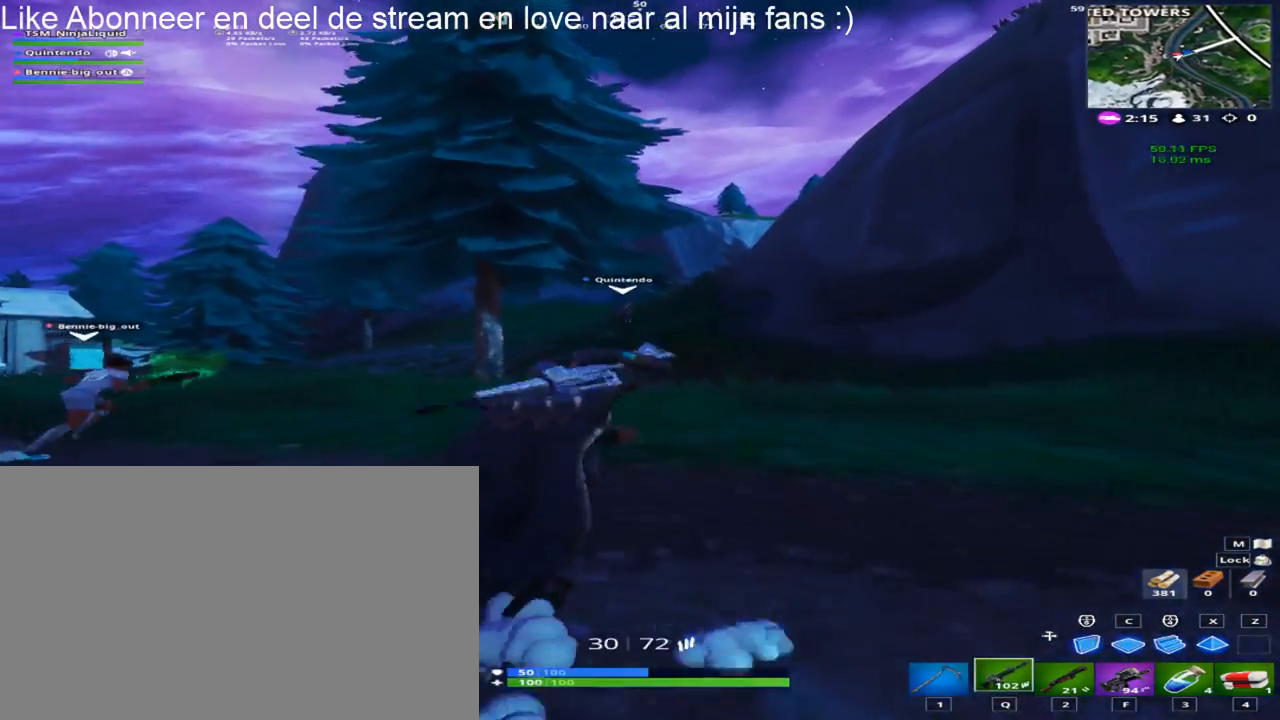
{"keys": ["shift", "w"], "mouse": [], "mouse_move": "still", "events": [[100, "1", "down"], [233, "1", "up"]]}
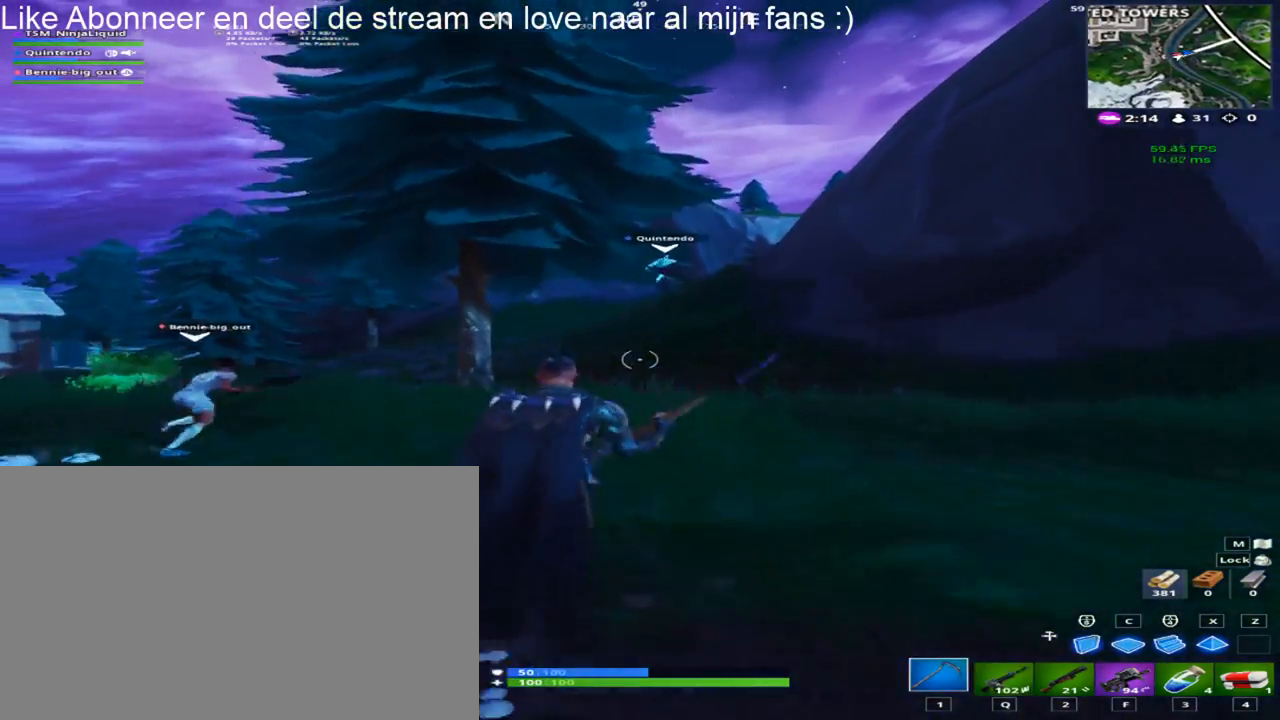
{"keys": ["shift", "w"], "mouse": [], "mouse_move": "still", "events": [[67, "q", "down"], [250, "q", "up"]]}
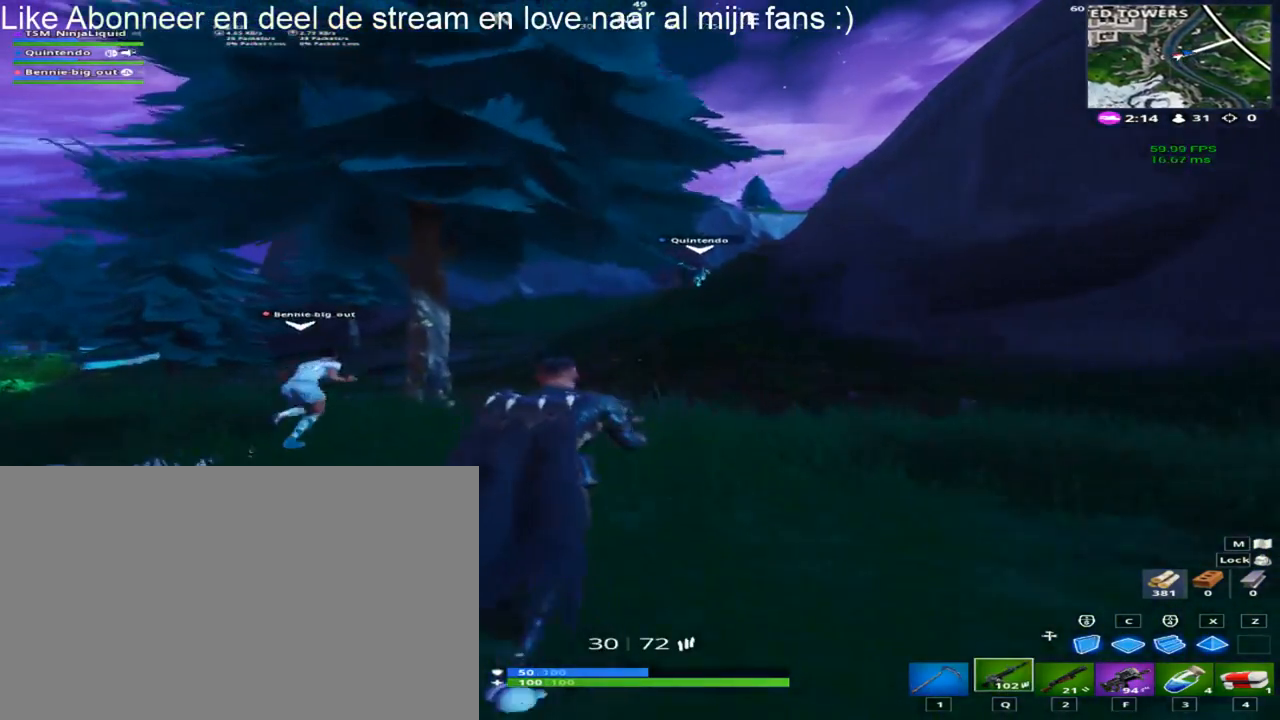
{"keys": ["shift", "w"], "mouse": [], "mouse_move": "still", "events": []}
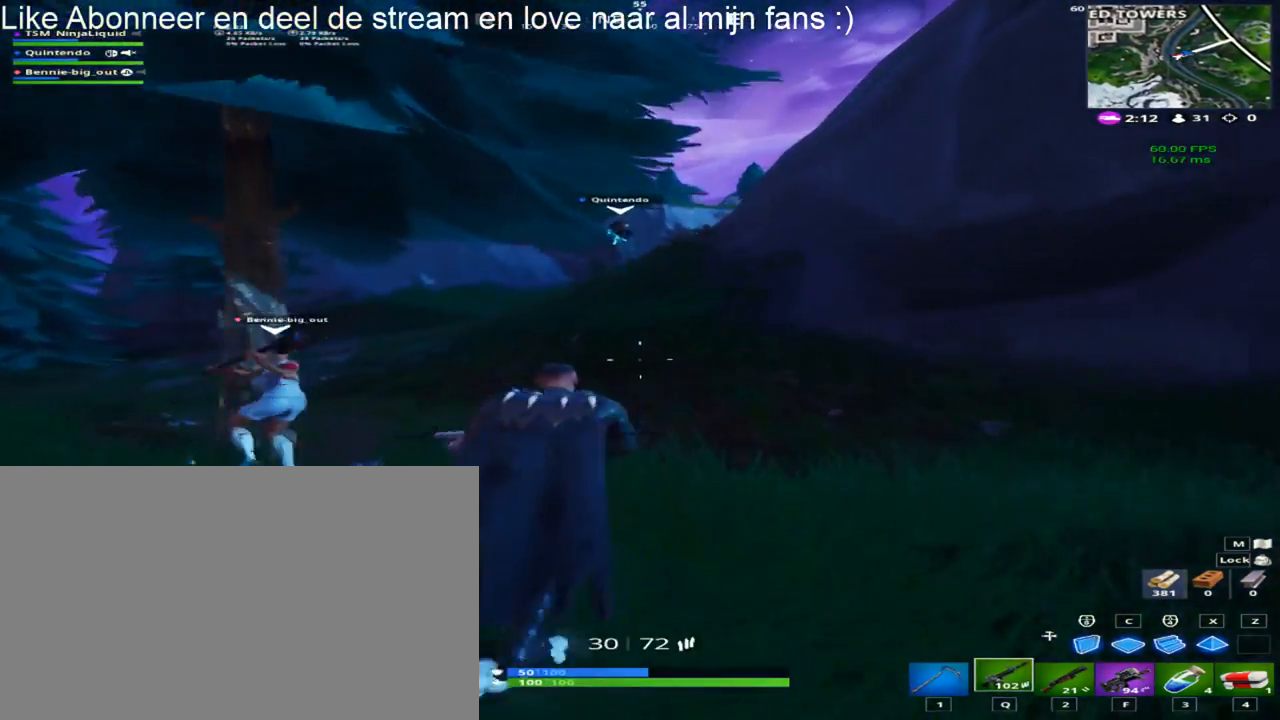
{"keys": ["shift", "w"], "mouse": [], "mouse_move": "still", "events": []}
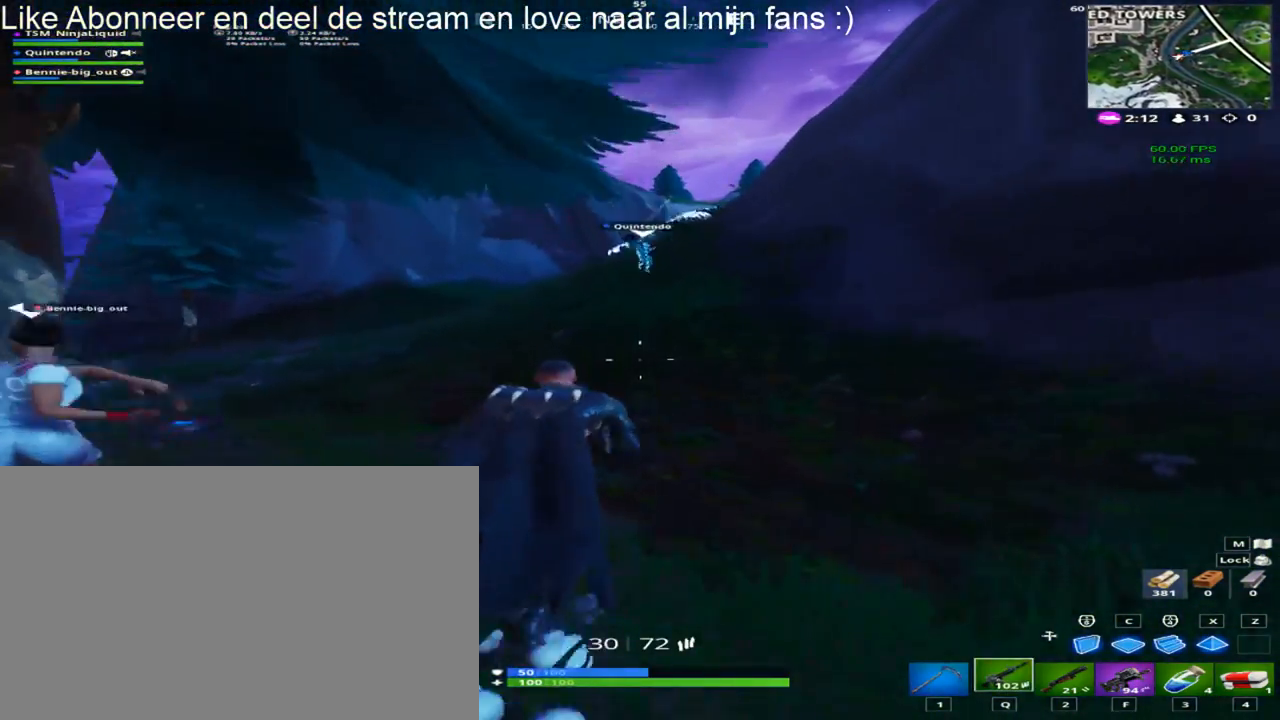
{"keys": ["shift", "w"], "mouse": [], "mouse_move": "still", "events": [[383, "mouse_wheel", "down"], [433, "mouse_wheel", "up"]]}
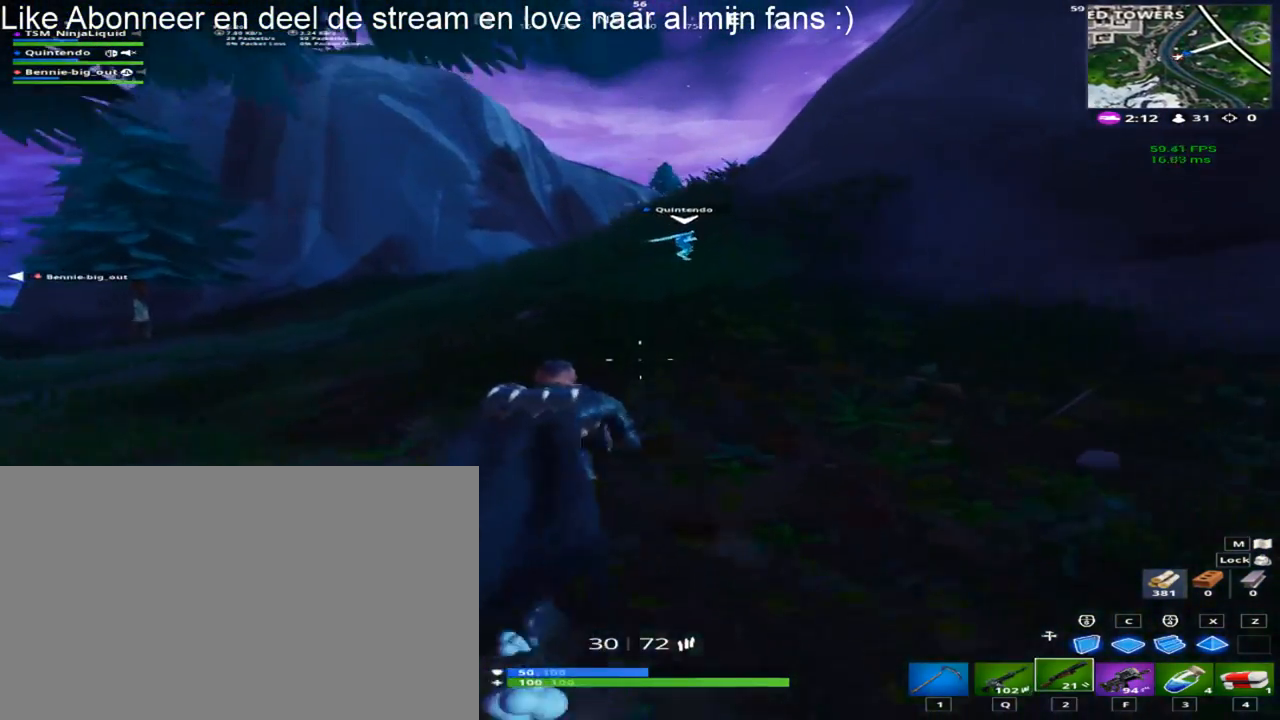
{"keys": ["a", "shift", "w"], "mouse": [], "mouse_move": "still", "events": [[317, "a", "down"]]}
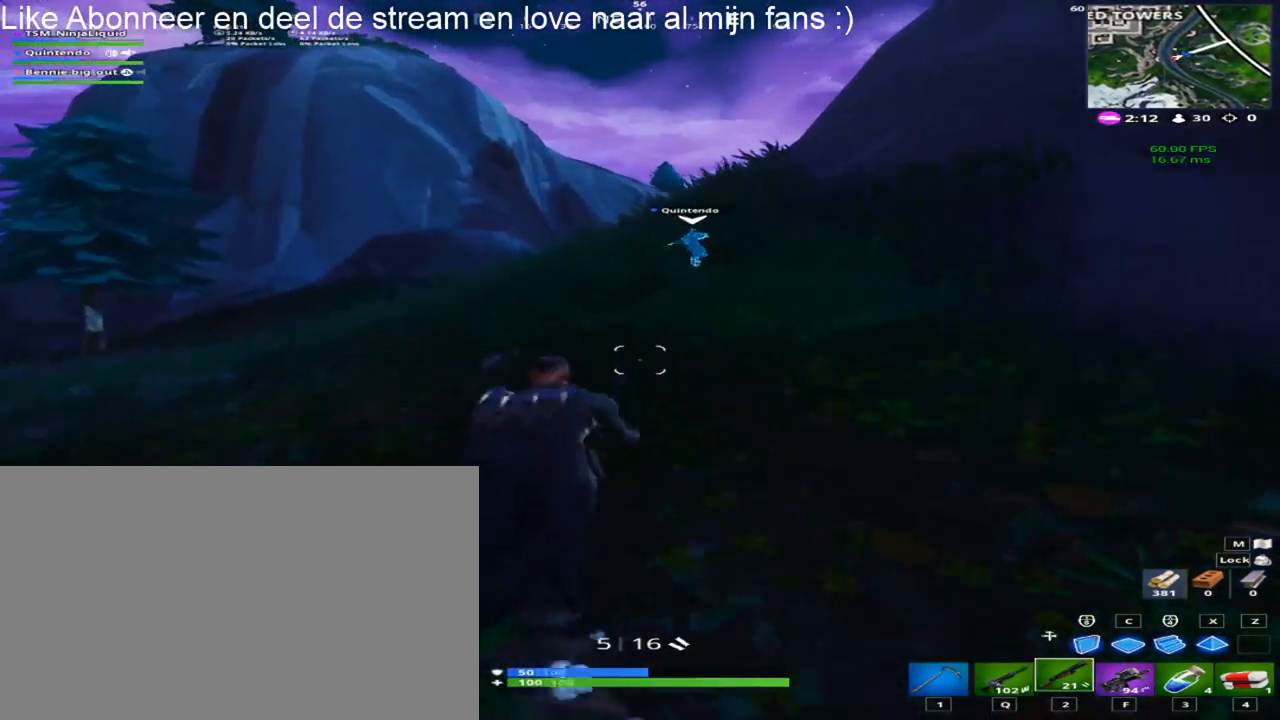
{"keys": ["a", "shift", "w"], "mouse": [], "mouse_move": "still", "events": [[183, "mouse_wheel", "down"], [233, "mouse_wheel", "up"]]}